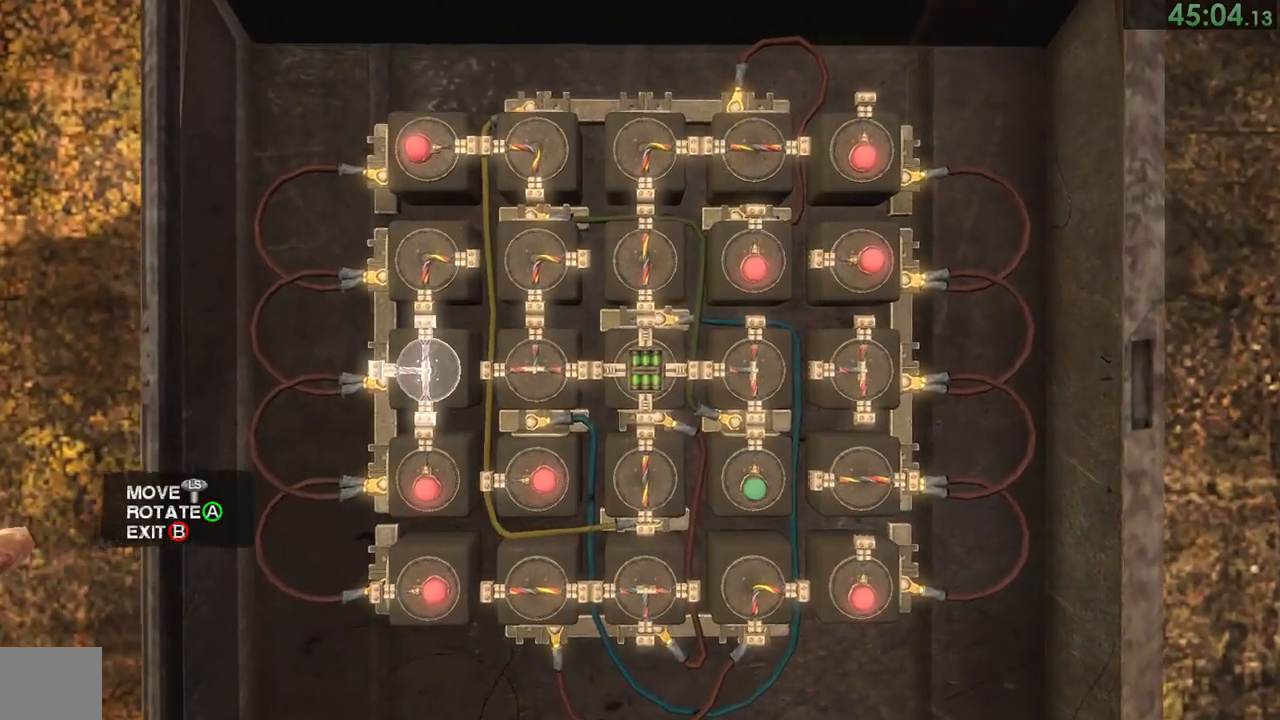
Gameplay with a controller (PlayStation layout); each line is a JSON object with the inputs held at the frame after it. "events" lists button and stick changes between this image and that frame as [ms after this image, input, new state], when the widget could be followed in between. Not read: L1 L2.
{"buttons": [], "left_stick": "up", "right_stick": "center", "events": [[67, "CROSS", "up"], [167, "CROSS", "down"], [267, "CROSS", "up"], [333, "left_stick", "right"], [400, "left_stick", "center"], [500, "left_stick", "up"]]}
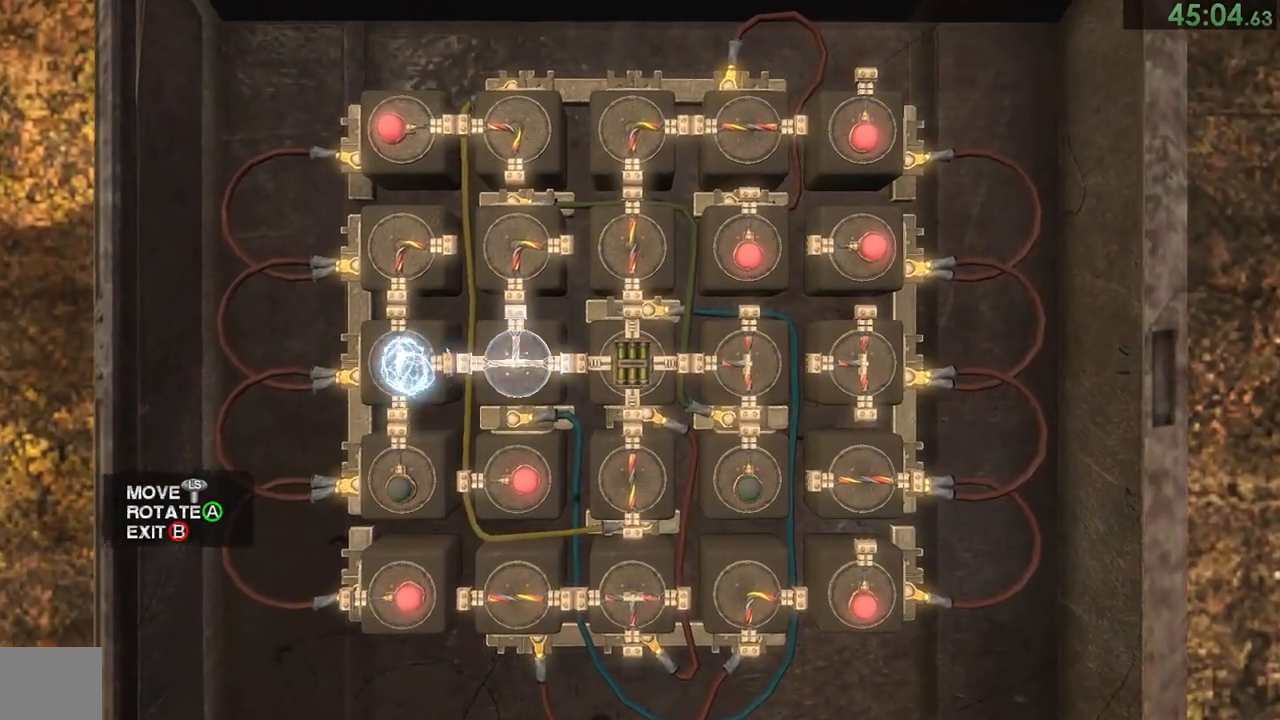
{"buttons": [], "left_stick": "center", "right_stick": "center", "events": [[33, "left_stick", "center"], [383, "CROSS", "down"], [450, "CROSS", "up"]]}
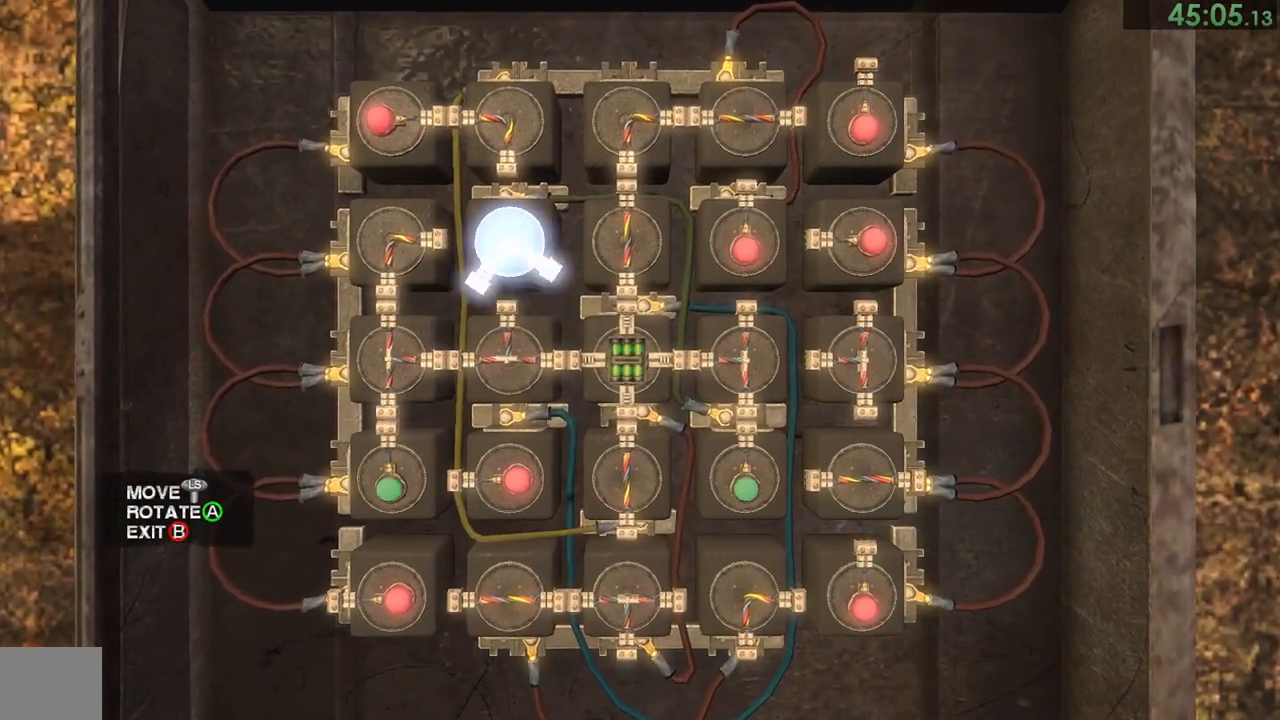
{"buttons": [], "left_stick": "center", "right_stick": "center", "events": [[83, "CROSS", "down"], [183, "CROSS", "up"], [250, "left_stick", "right"], [350, "left_stick", "center"]]}
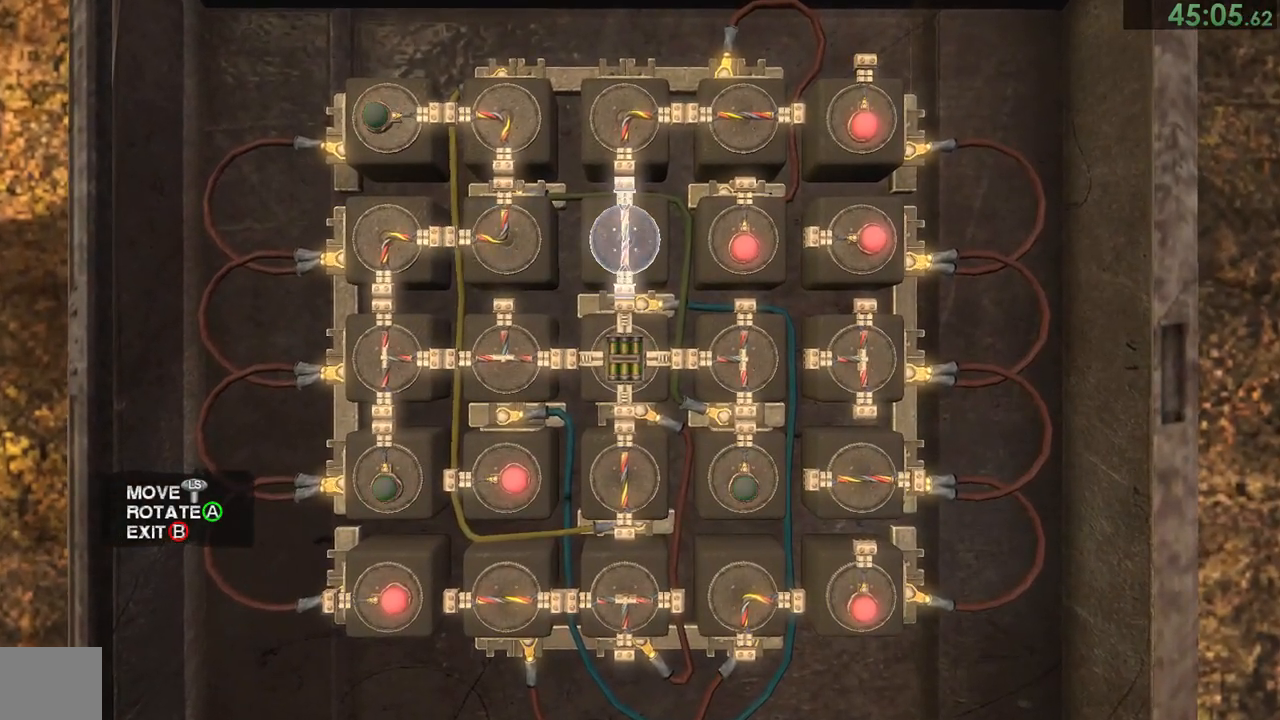
{"buttons": [], "left_stick": "center", "right_stick": "center", "events": [[17, "left_stick", "up"], [150, "left_stick", "right"], [283, "left_stick", "center"], [383, "left_stick", "right"], [450, "left_stick", "center"]]}